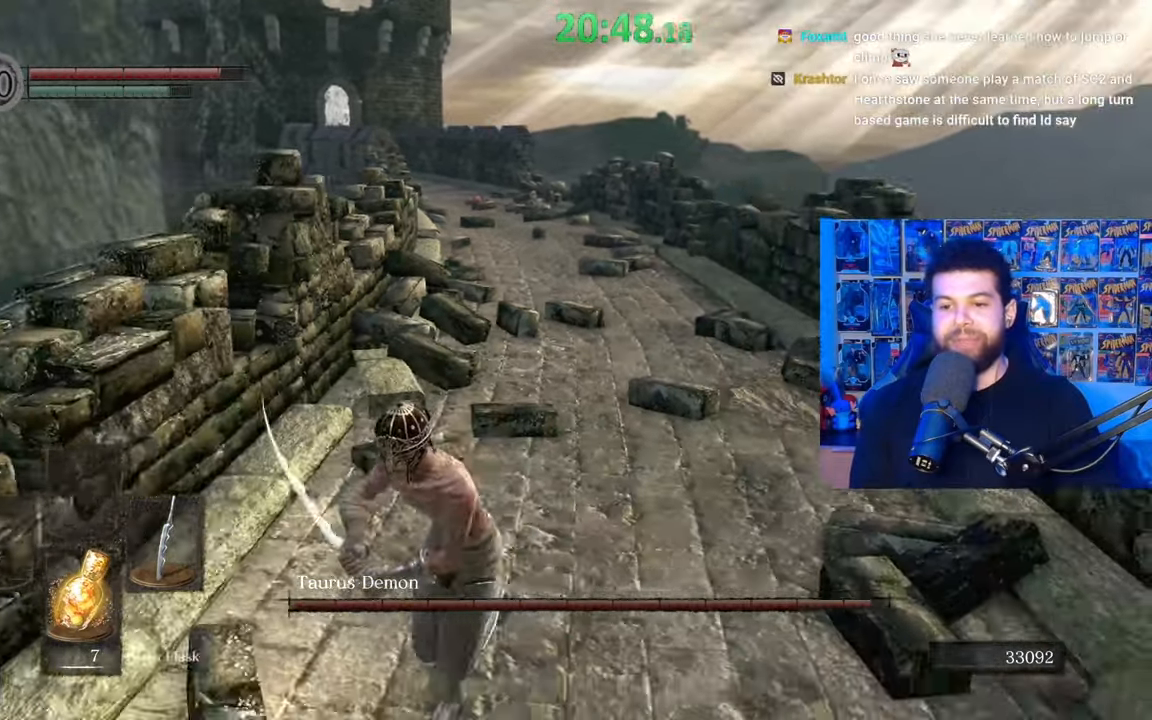
Gameplay with a controller (Xbox layout); each line is a JSON object with the inputs held at the frame after it. "events" lists button and stick changes between this image and that frame as [ms after this image, input, new state], when the widget could be followed in between. Not read: SHARE.
{"buttons": ["B"], "left_stick": "down", "right_stick": "center", "events": []}
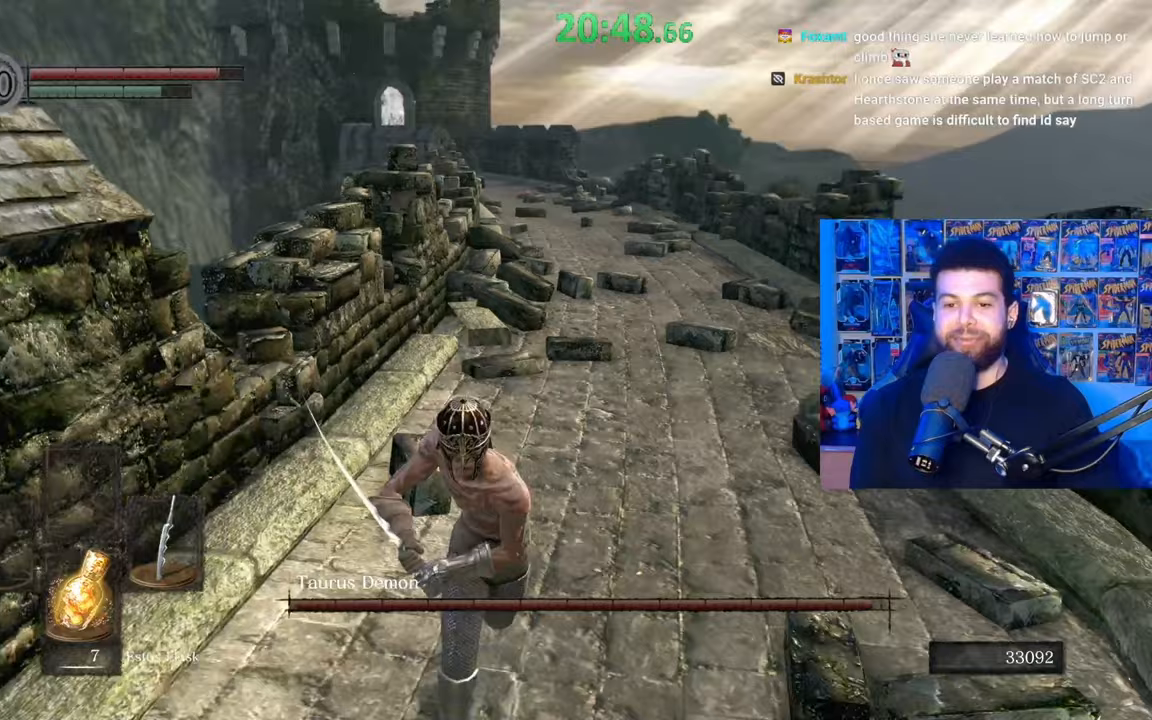
{"buttons": ["B"], "left_stick": "down", "right_stick": "center", "events": [[117, "right_stick", "right"], [217, "right_stick", "center"]]}
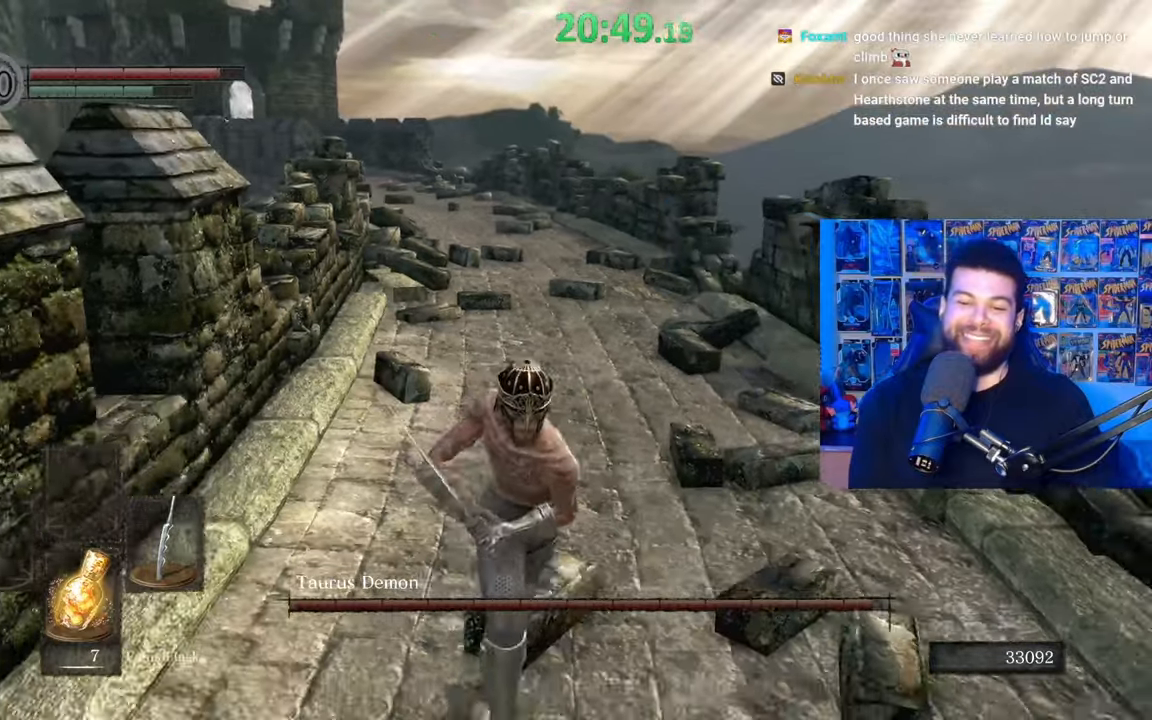
{"buttons": ["B"], "left_stick": "down", "right_stick": "center", "events": []}
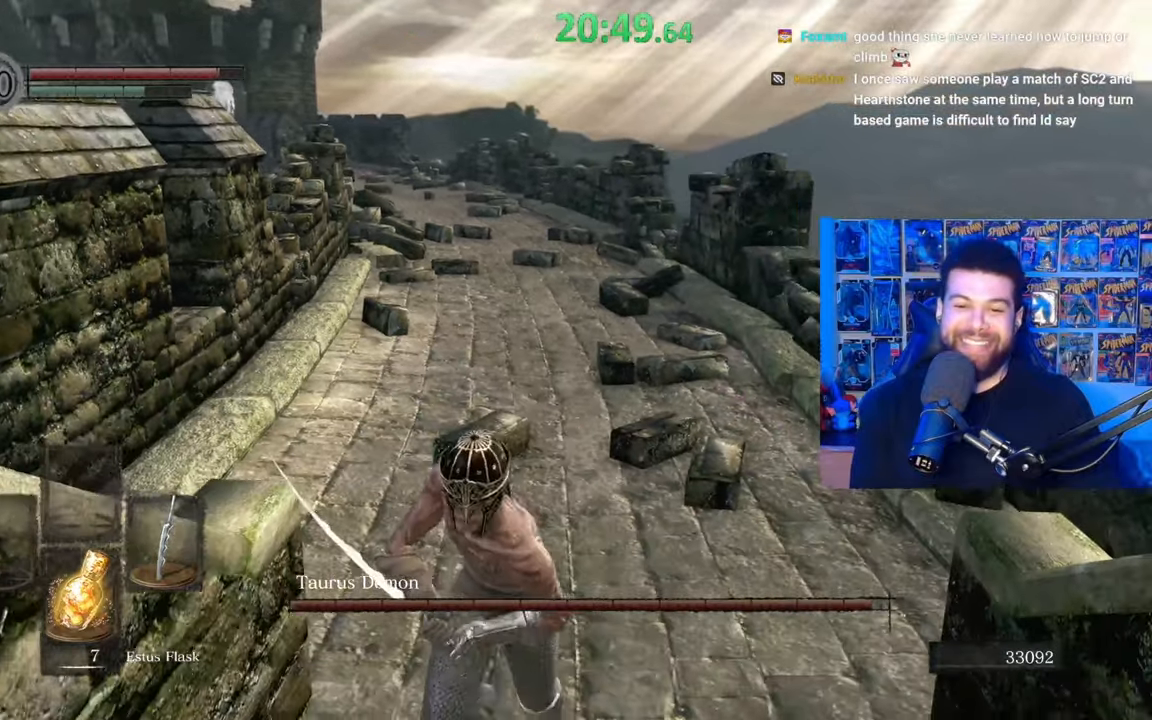
{"buttons": [], "left_stick": "center", "right_stick": "center", "events": [[267, "START", "down"], [267, "left_stick", "center"], [367, "START", "up"], [450, "B", "up"]]}
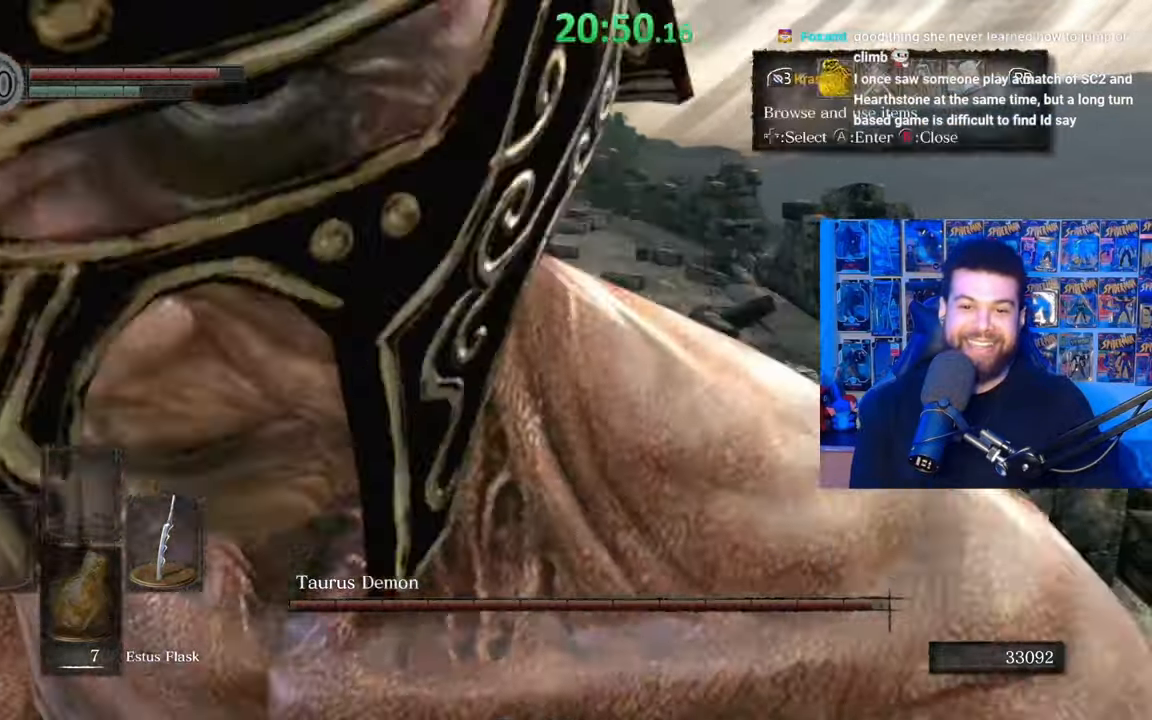
{"buttons": ["A"], "left_stick": "center", "right_stick": "center", "events": [[167, "right_stick", "down"], [267, "DPAD_RIGHT", "down"], [300, "right_stick", "center"], [400, "DPAD_RIGHT", "up"], [467, "A", "down"]]}
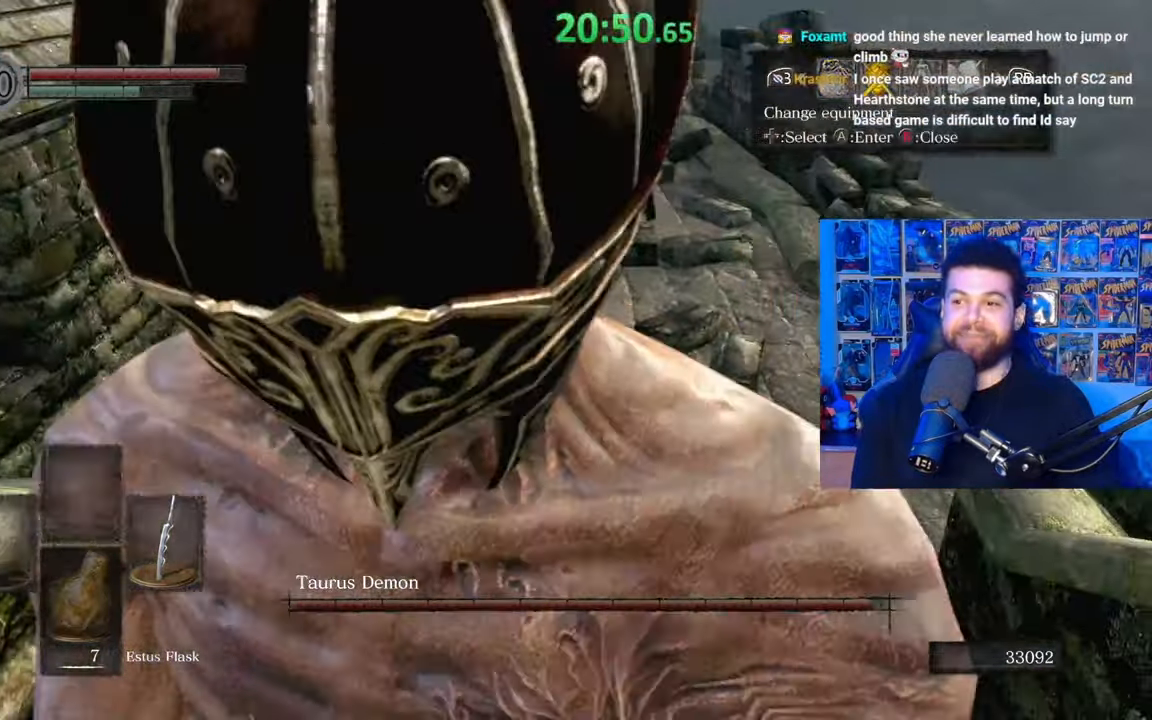
{"buttons": [], "left_stick": "center", "right_stick": "center", "events": [[67, "A", "up"]]}
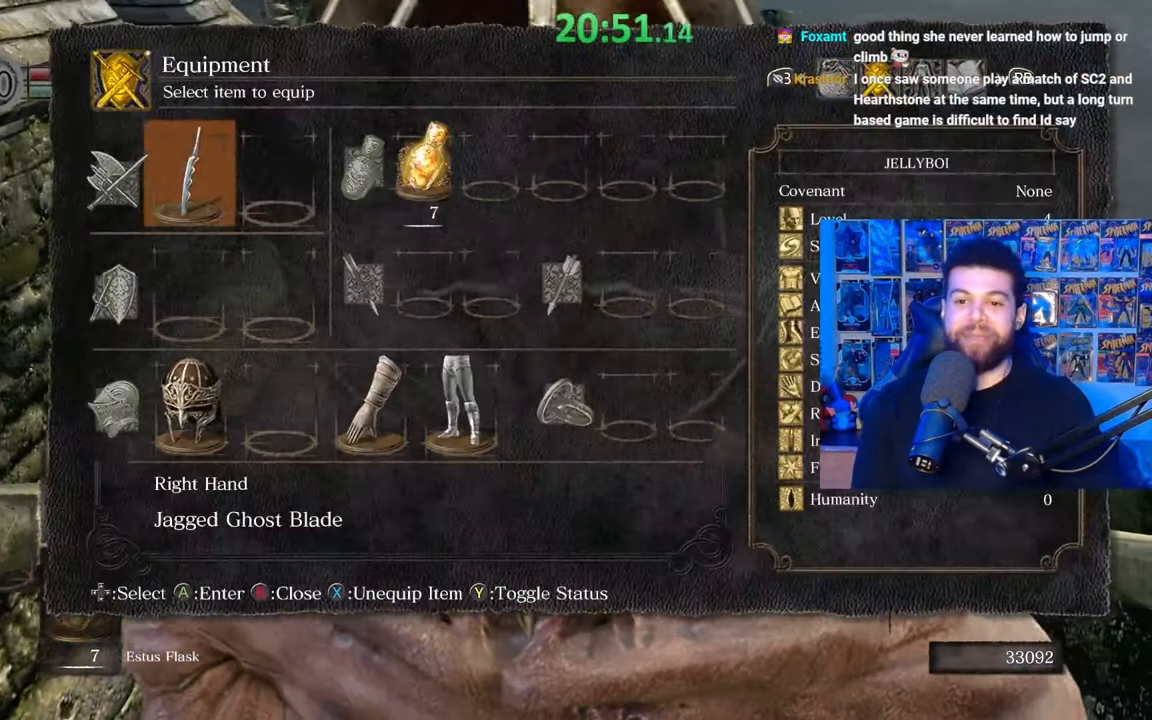
{"buttons": ["DPAD_RIGHT"], "left_stick": "center", "right_stick": "center", "events": [[117, "DPAD_RIGHT", "down"], [217, "DPAD_RIGHT", "up"], [267, "DPAD_RIGHT", "down"], [367, "DPAD_RIGHT", "up"], [417, "DPAD_RIGHT", "down"]]}
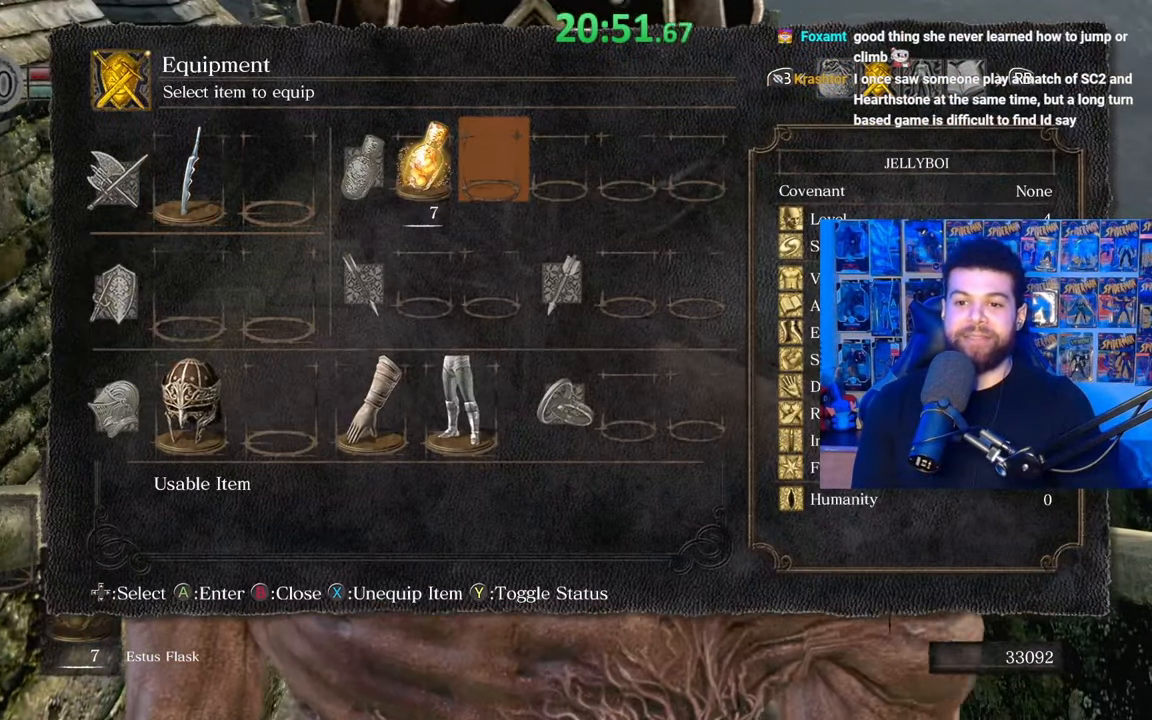
{"buttons": ["DPAD_DOWN"], "left_stick": "center", "right_stick": "center", "events": [[50, "A", "down"], [50, "DPAD_RIGHT", "up"], [167, "A", "up"], [417, "DPAD_DOWN", "down"]]}
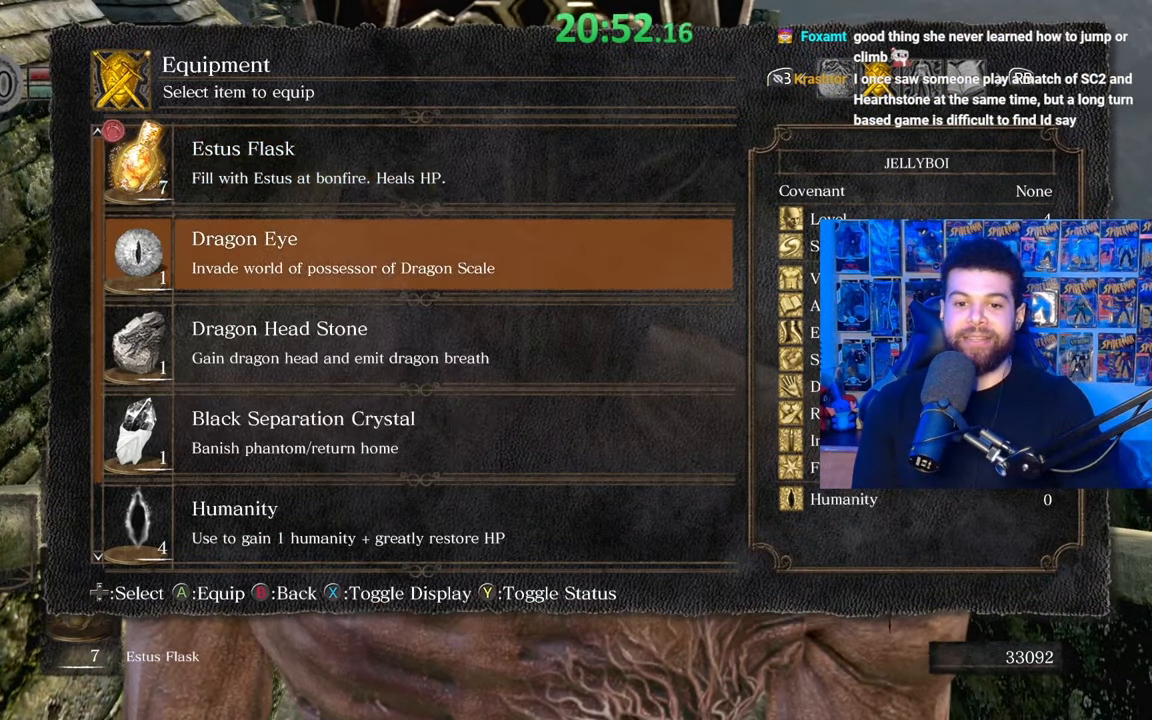
{"buttons": ["DPAD_DOWN"], "left_stick": "center", "right_stick": "center", "events": [[17, "DPAD_DOWN", "up"], [67, "DPAD_DOWN", "down"], [167, "DPAD_DOWN", "up"], [217, "DPAD_DOWN", "down"], [317, "DPAD_DOWN", "up"], [350, "DPAD_DOWN", "down"], [450, "DPAD_DOWN", "up"], [500, "DPAD_DOWN", "down"]]}
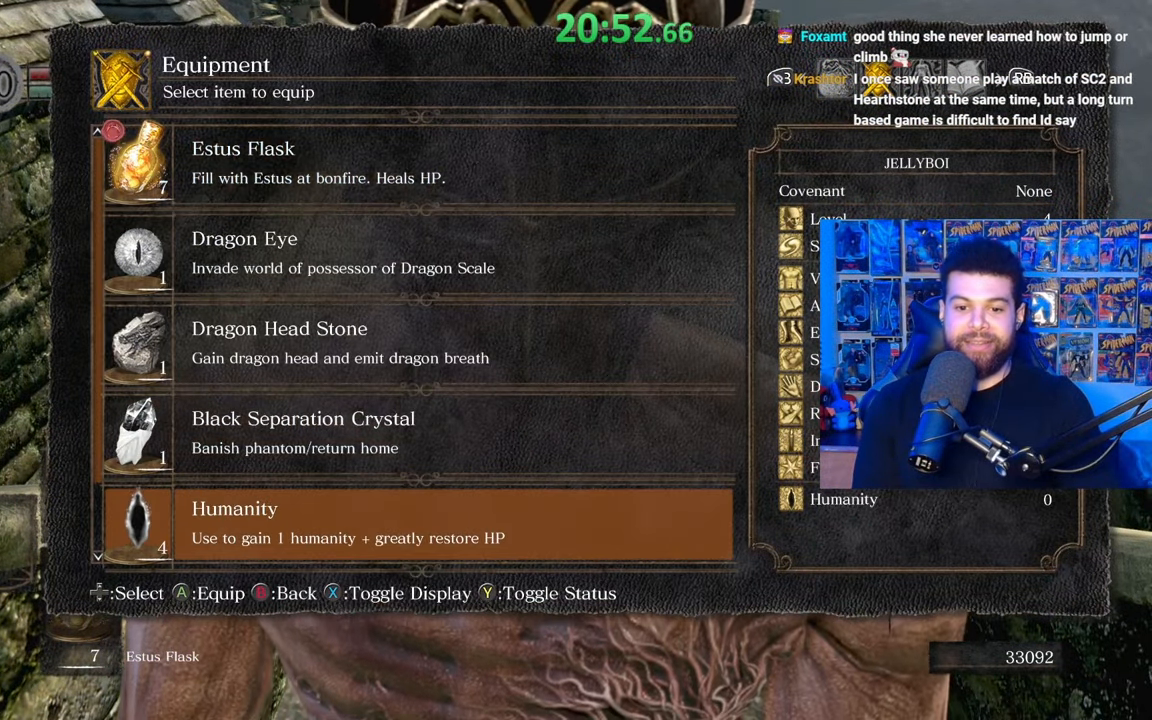
{"buttons": [], "left_stick": "center", "right_stick": "center", "events": [[100, "DPAD_DOWN", "up"], [150, "DPAD_DOWN", "down"], [450, "DPAD_DOWN", "up"]]}
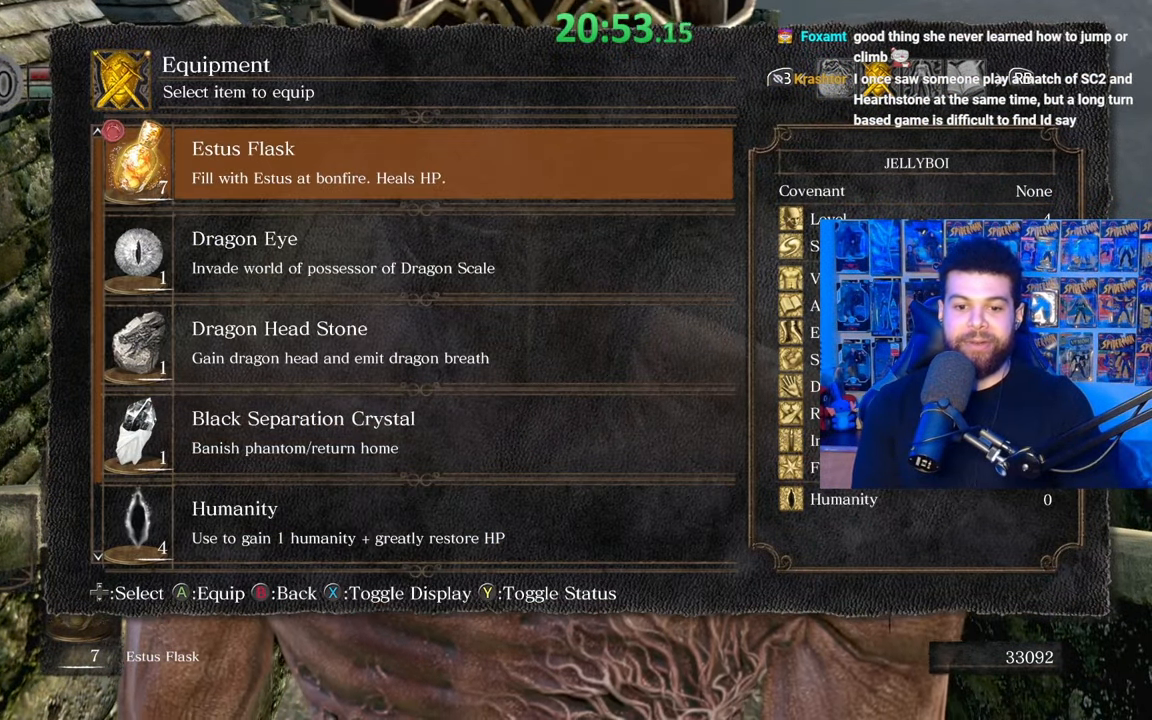
{"buttons": [], "left_stick": "center", "right_stick": "center", "events": [[300, "DPAD_UP", "down"], [400, "DPAD_UP", "up"]]}
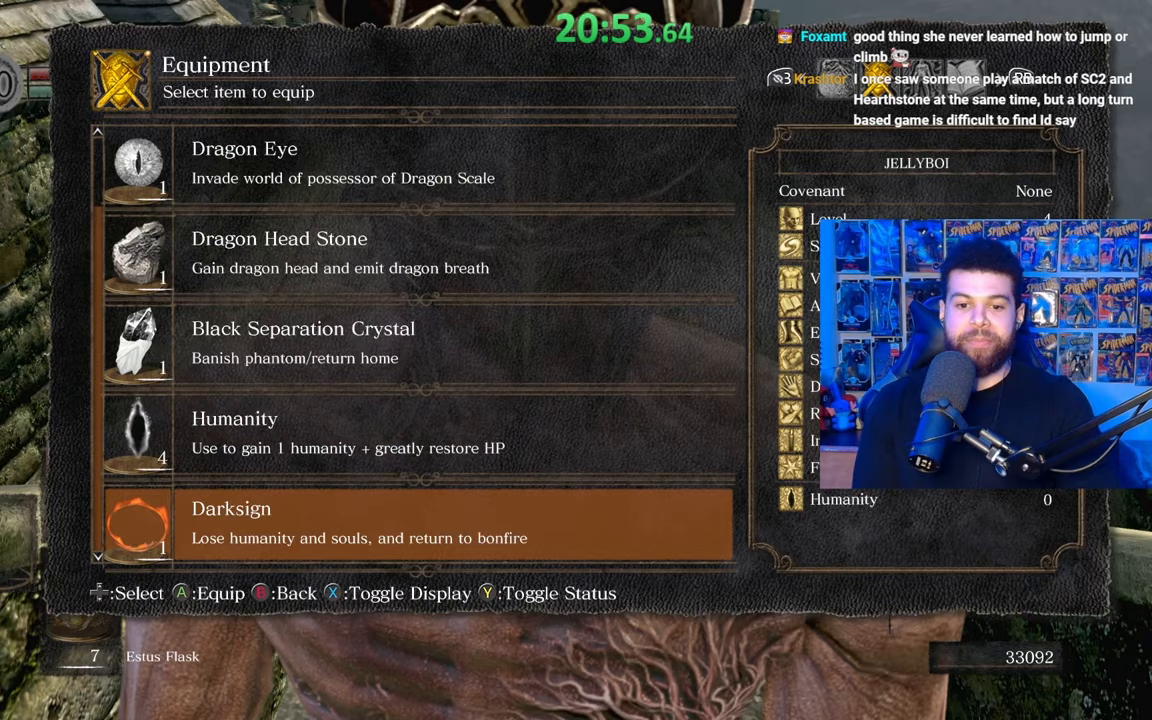
{"buttons": [], "left_stick": "up", "right_stick": "center", "events": [[150, "START", "down"], [267, "START", "up"], [467, "left_stick", "up"]]}
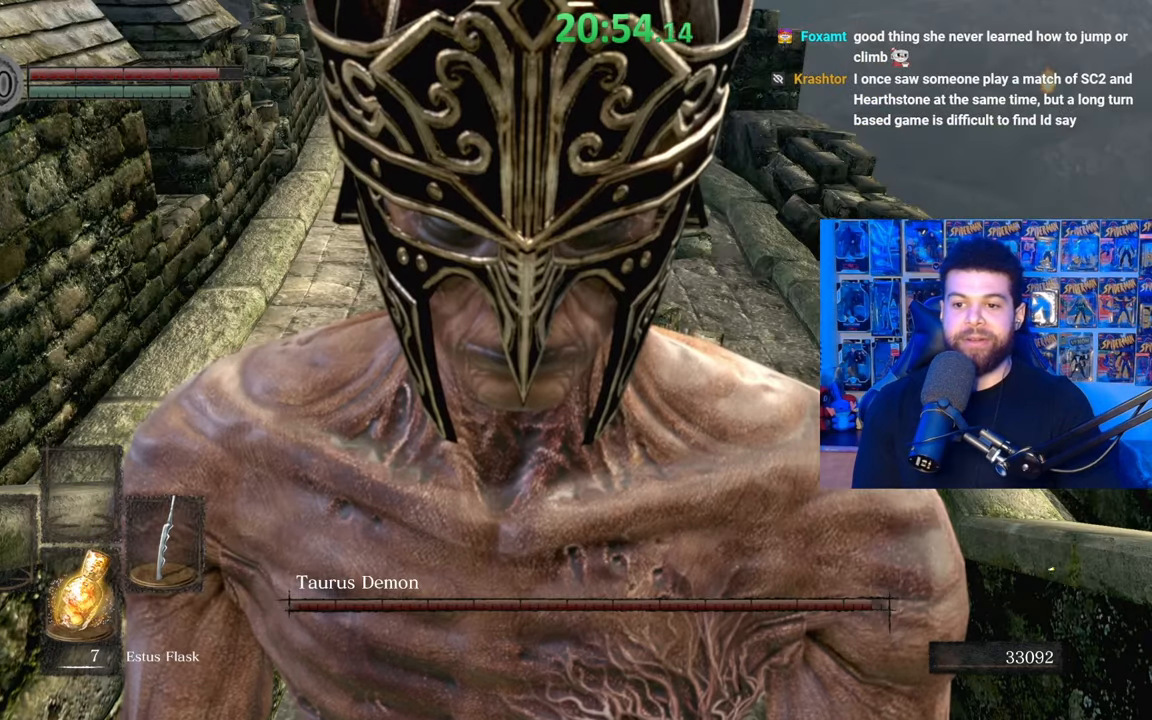
{"buttons": ["B"], "left_stick": "up", "right_stick": "center", "events": [[17, "B", "down"], [400, "right_stick", "up-left"], [467, "right_stick", "center"]]}
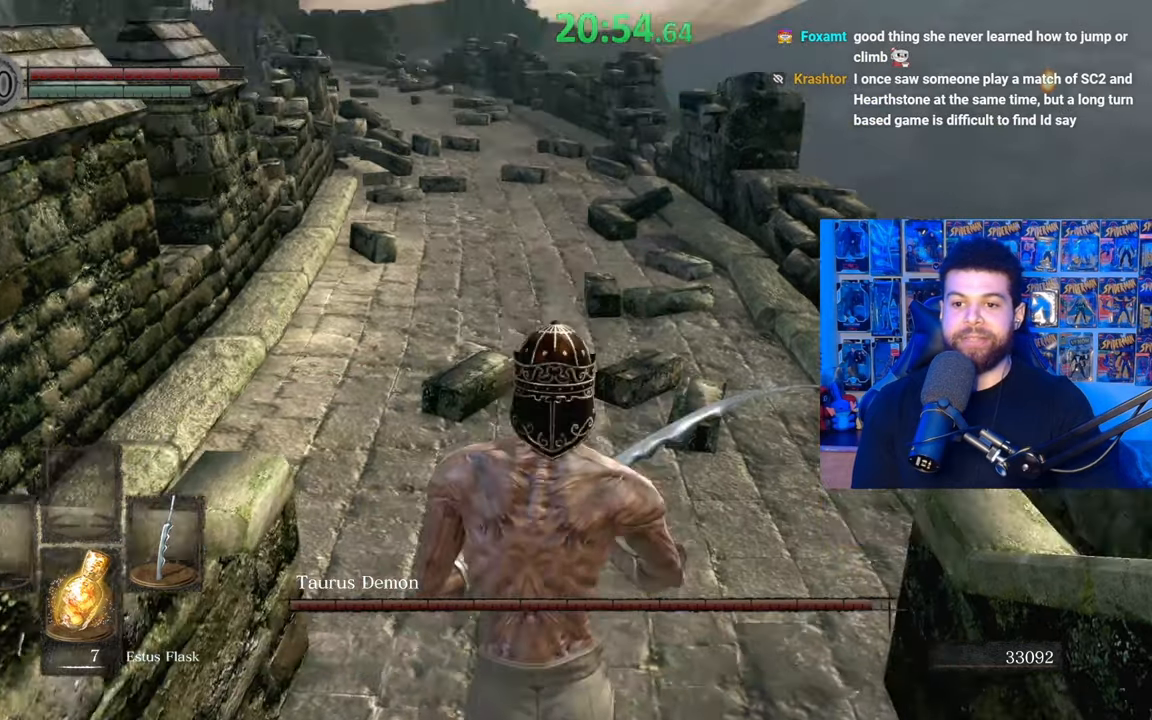
{"buttons": ["B"], "left_stick": "up", "right_stick": "center", "events": [[317, "right_stick", "left"], [417, "right_stick", "center"]]}
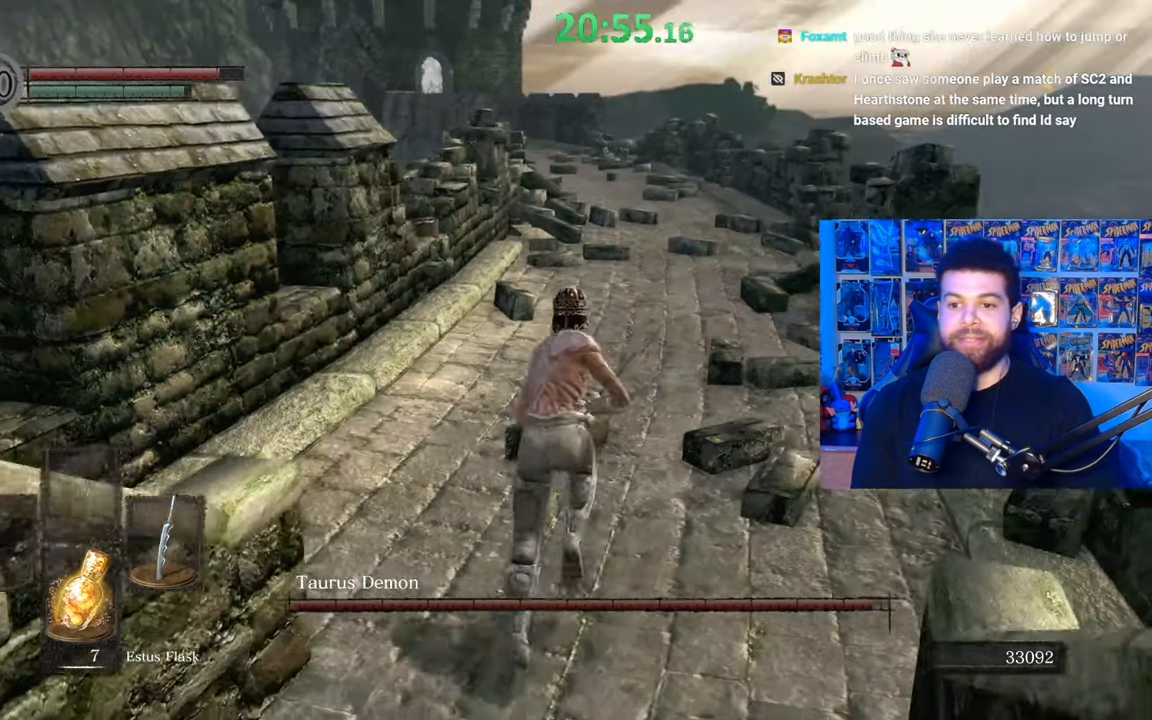
{"buttons": ["B"], "left_stick": "left", "right_stick": "center", "events": [[467, "left_stick", "left"]]}
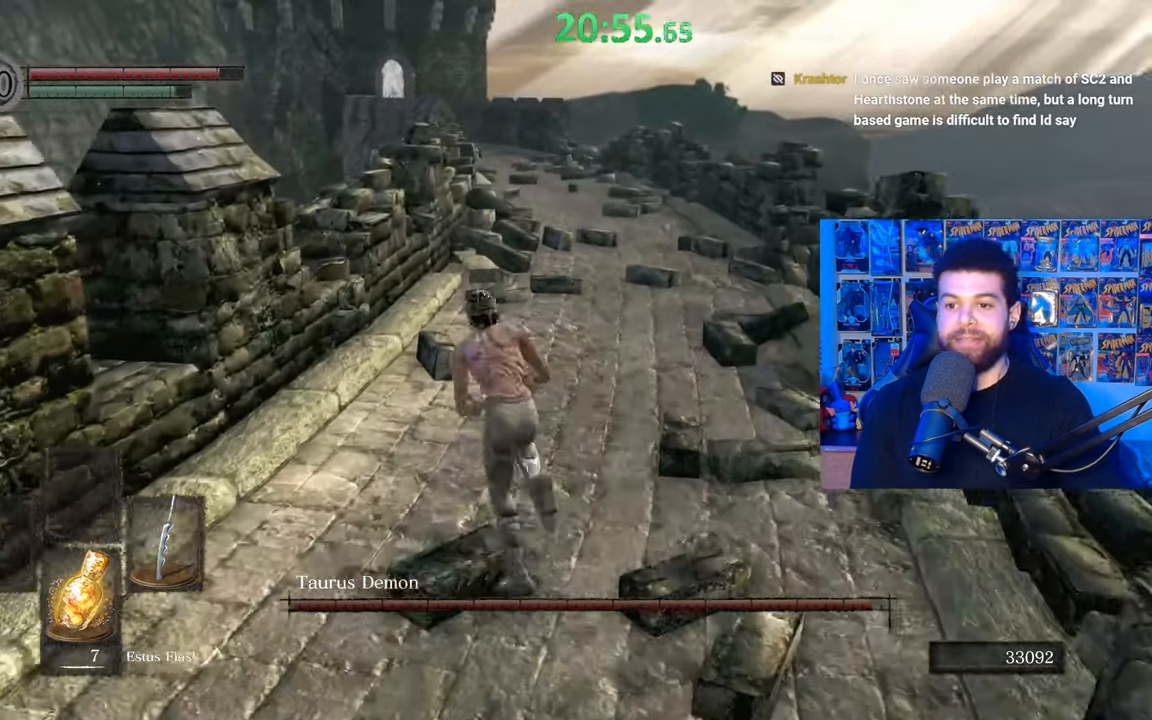
{"buttons": ["B"], "left_stick": "down", "right_stick": "center", "events": [[17, "left_stick", "down-left"], [117, "left_stick", "down"], [117, "right_stick", "down-right"], [250, "left_stick", "down-right"], [250, "right_stick", "center"], [367, "X", "down"], [467, "X", "up"], [467, "left_stick", "down"]]}
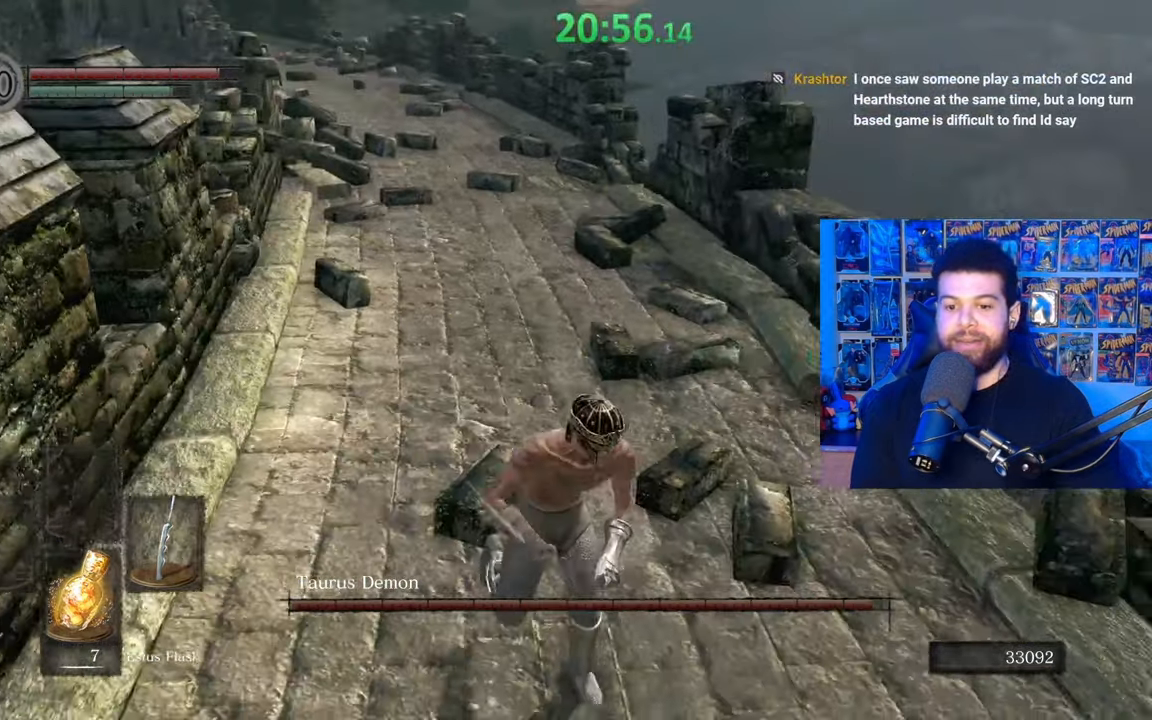
{"buttons": [], "left_stick": "right", "right_stick": "center", "events": [[167, "left_stick", "center"], [217, "B", "up"], [317, "right_stick", "down-left"], [350, "left_stick", "right"], [467, "right_stick", "center"]]}
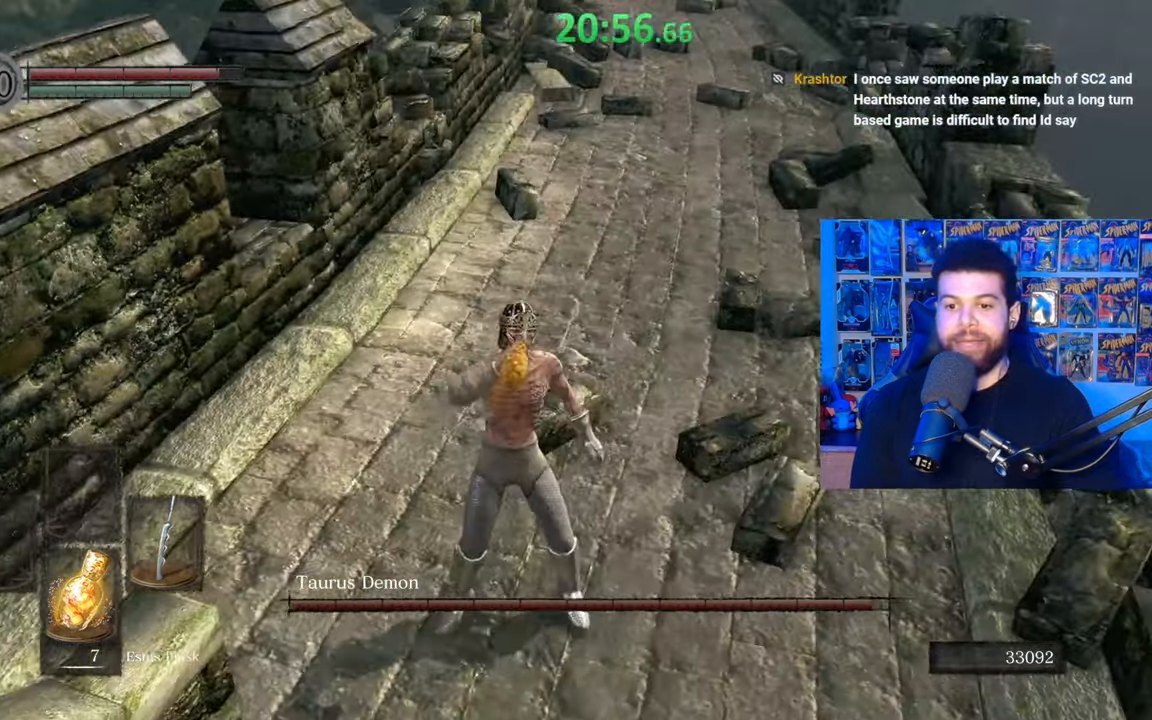
{"buttons": [], "left_stick": "down", "right_stick": "center", "events": [[67, "B", "down"], [150, "B", "up"], [200, "B", "down"], [217, "left_stick", "down"], [300, "B", "up"], [350, "B", "down"], [417, "B", "up"]]}
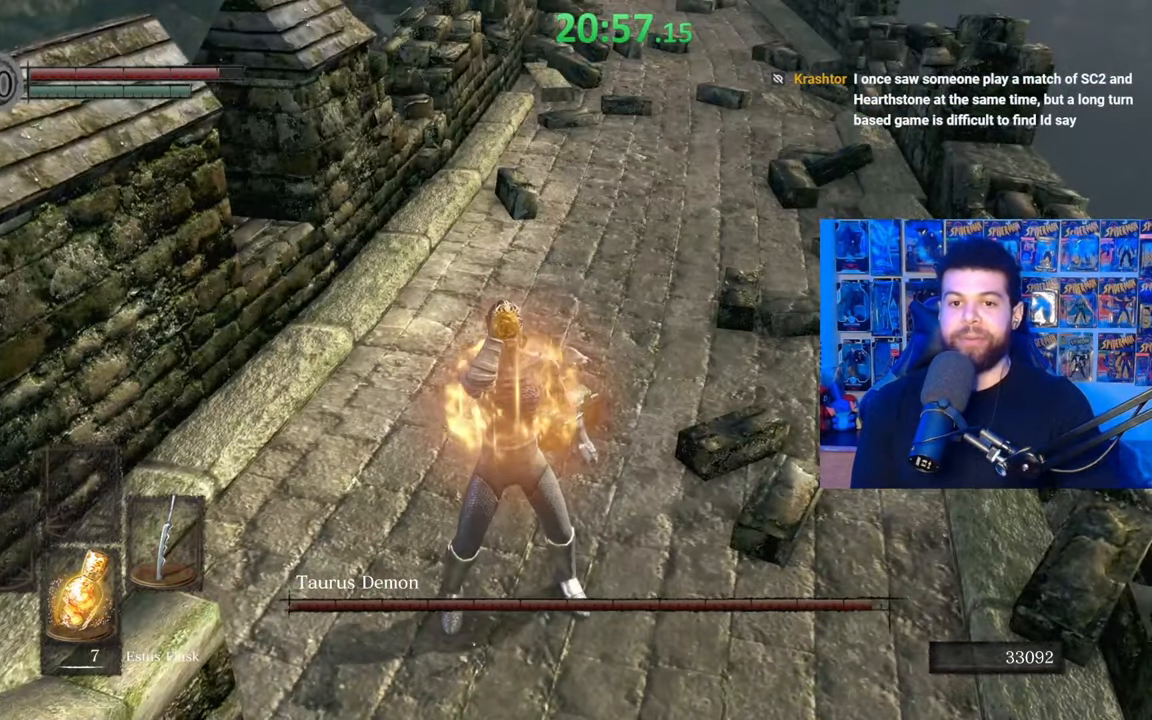
{"buttons": ["B"], "left_stick": "down", "right_stick": "center", "events": [[17, "B", "down"], [100, "B", "up"], [150, "B", "down"], [217, "B", "up"], [300, "B", "down"], [400, "B", "up"], [450, "B", "down"]]}
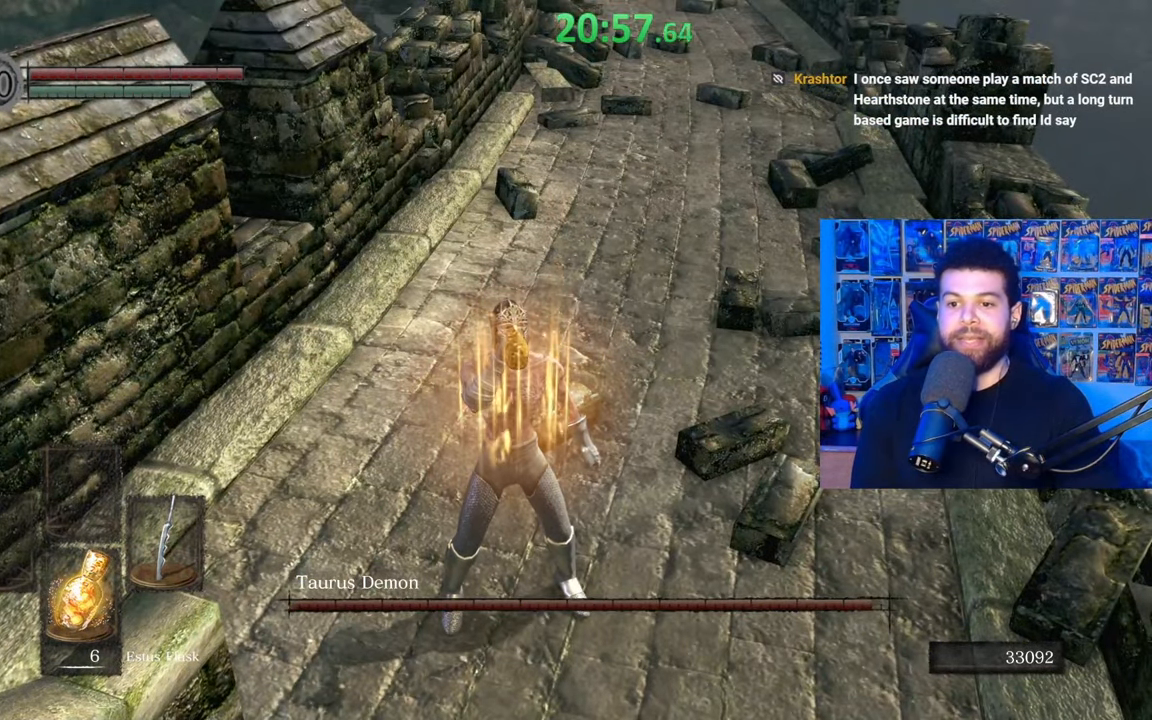
{"buttons": [], "left_stick": "down", "right_stick": "center", "events": [[50, "B", "up"], [100, "B", "down"], [200, "B", "up"], [250, "B", "down"], [317, "B", "up"], [417, "B", "down"], [467, "B", "up"]]}
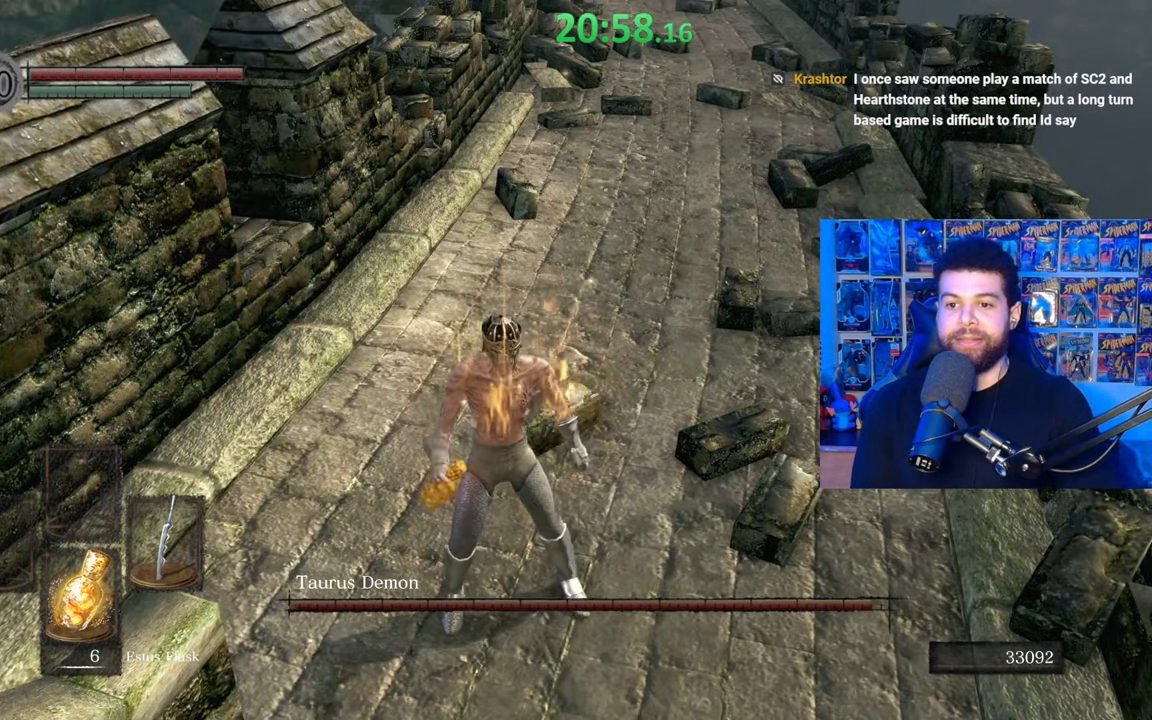
{"buttons": [], "left_stick": "down", "right_stick": "center", "events": [[50, "B", "down"], [117, "B", "up"], [200, "B", "down"], [300, "B", "up"], [367, "right_stick", "down"], [500, "right_stick", "center"]]}
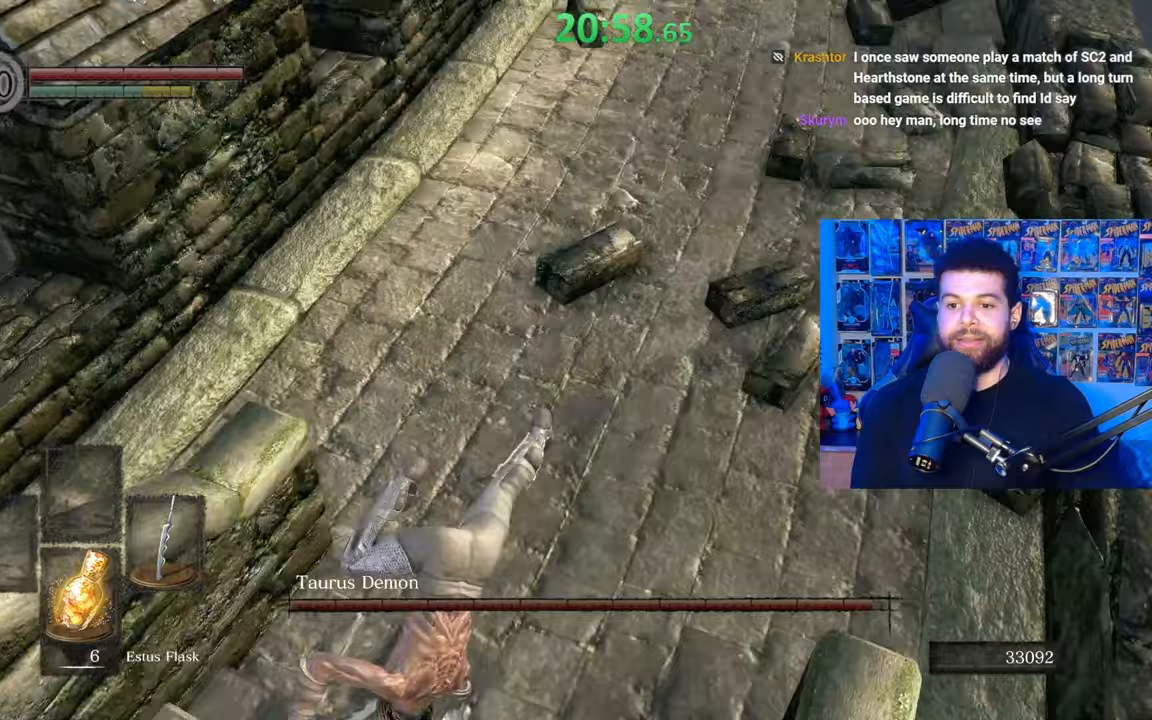
{"buttons": ["B"], "left_stick": "up", "right_stick": "up-right", "events": [[17, "left_stick", "center"], [117, "B", "down"], [117, "left_stick", "up"], [317, "right_stick", "right"], [367, "right_stick", "up-right"]]}
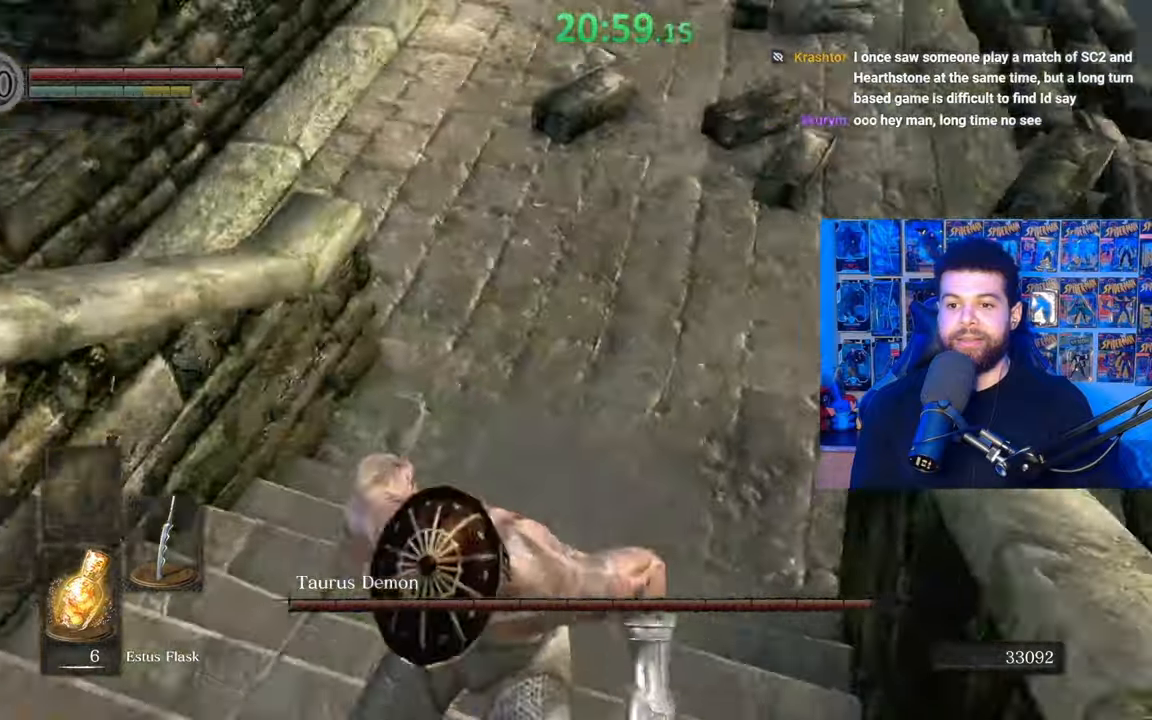
{"buttons": ["B"], "left_stick": "up-left", "right_stick": "down-right", "events": [[117, "right_stick", "center"], [400, "right_stick", "up"], [417, "left_stick", "up-left"], [500, "right_stick", "down-right"]]}
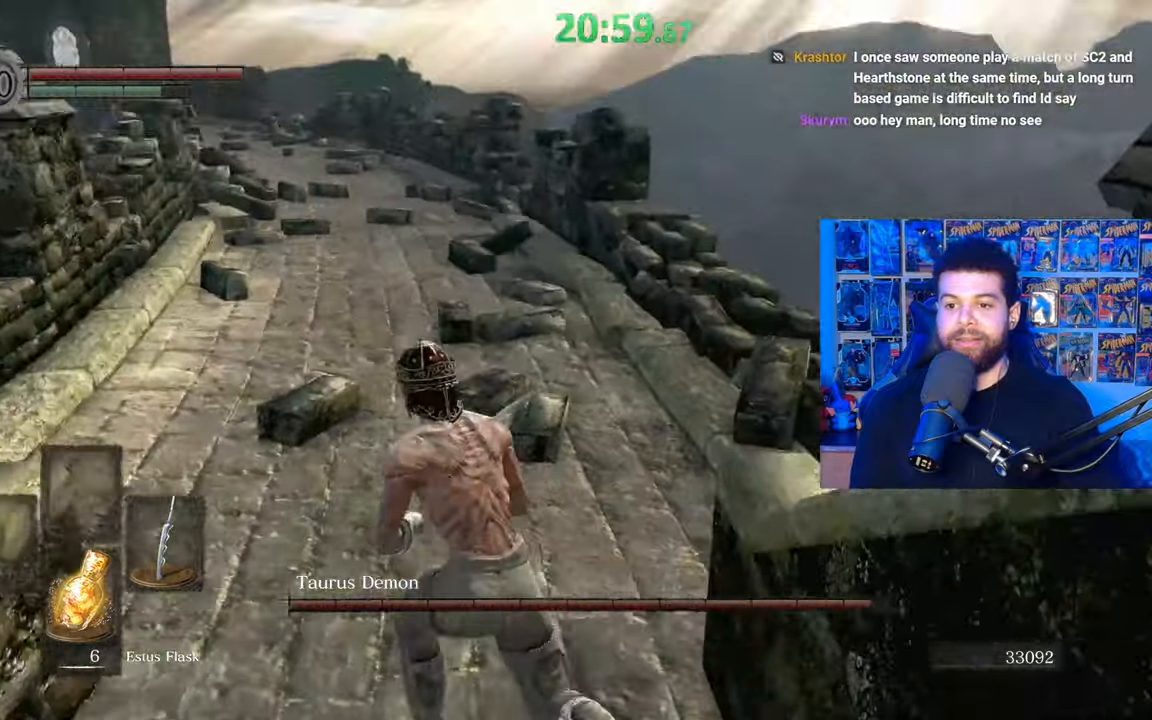
{"buttons": ["B"], "left_stick": "up", "right_stick": "center", "events": [[17, "right_stick", "center"], [250, "left_stick", "up"], [300, "right_stick", "down-left"], [417, "right_stick", "center"]]}
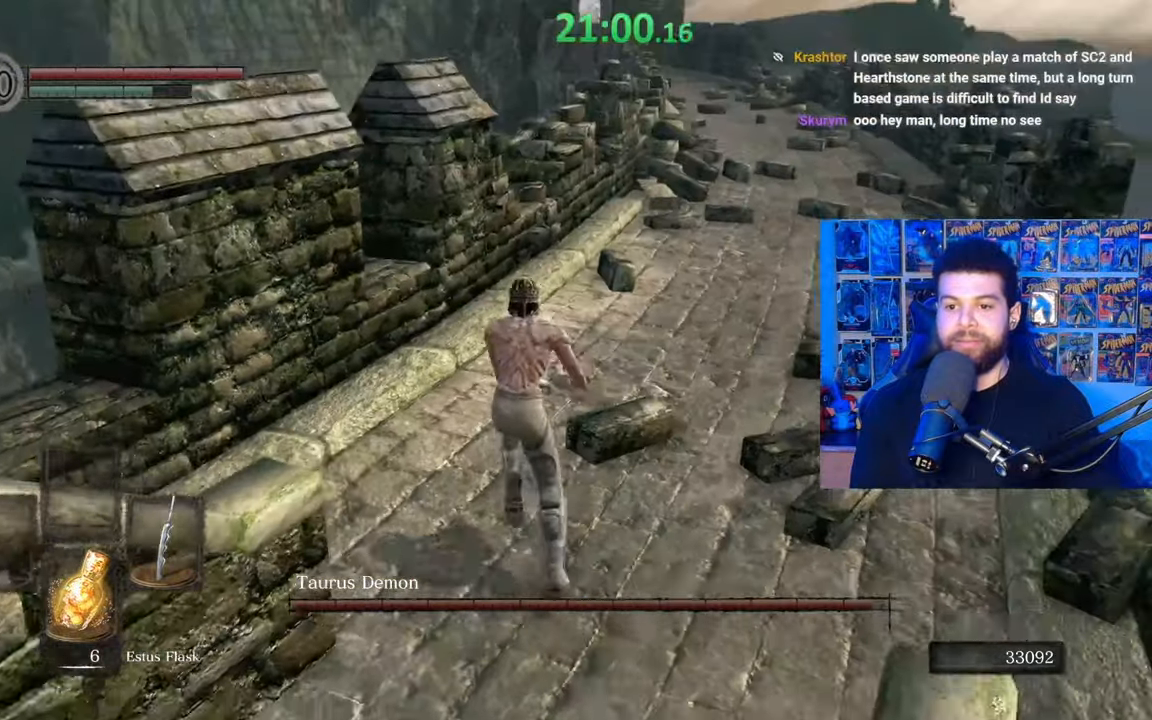
{"buttons": ["B"], "left_stick": "up", "right_stick": "center", "events": [[367, "right_stick", "left"], [467, "right_stick", "center"]]}